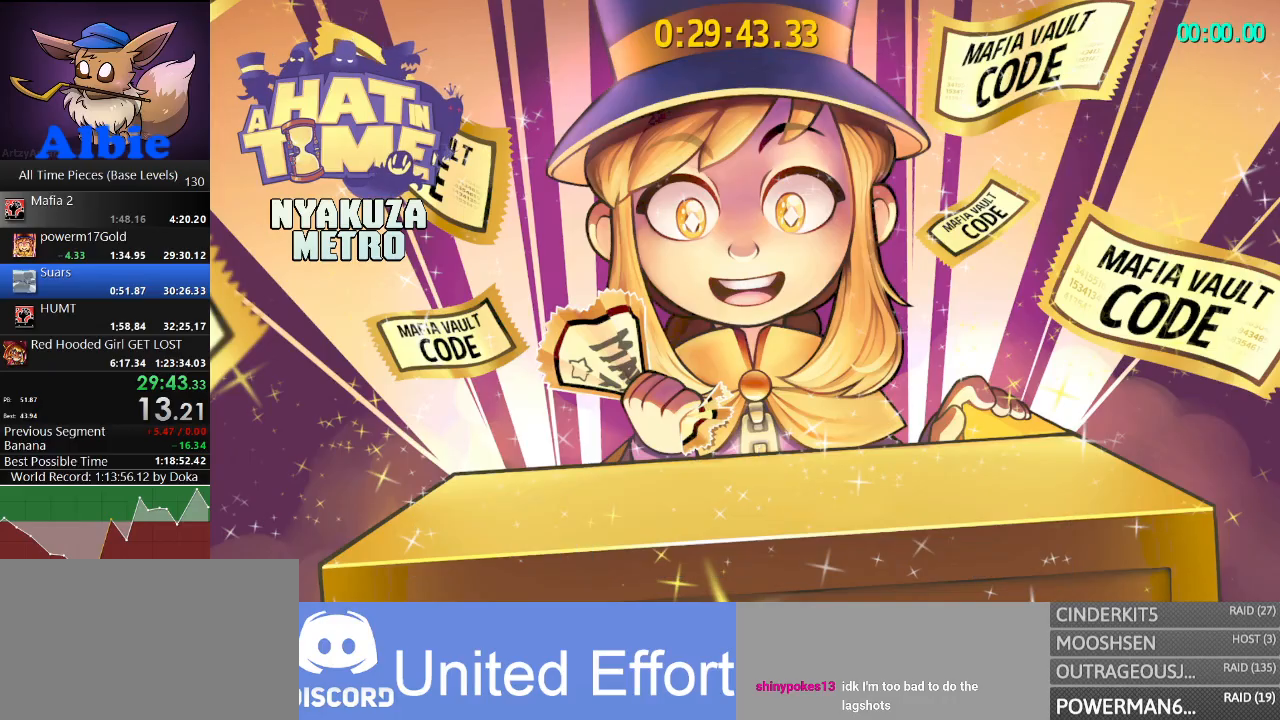
Gameplay with keyboard and mouse; each line is a JSON object with the keys and mouse buttons held at the frame after it. "events" lists presses ("down") and releases ("up") of "1", "2", "3", "4", "5", "a", "alt", "c", "caps_lock", "ctrl", "d", "e", "f", "g", "q", "r", "s", "shift", "space", "t", "tab", "v", "w", "x", "z", "mouse_left", "mouse_wheel" and "mouse_right" between this image and that frame as [ms after this image, input, new state], when the widget could be followed in between. "mouse_left", "mouse_wheel", "mouse_right" = the "left", "wheel", "right" buttons of the "mouse" list. No other keys are recorded. "wheel" means that the mouse wheel is clicked or scrolled. "mouse_move" is the direction in which the mouse moves at that frame (one of eight, or "still"), when it could be read.
{"keys": ["d", "s"], "mouse": [], "mouse_move": "still", "events": []}
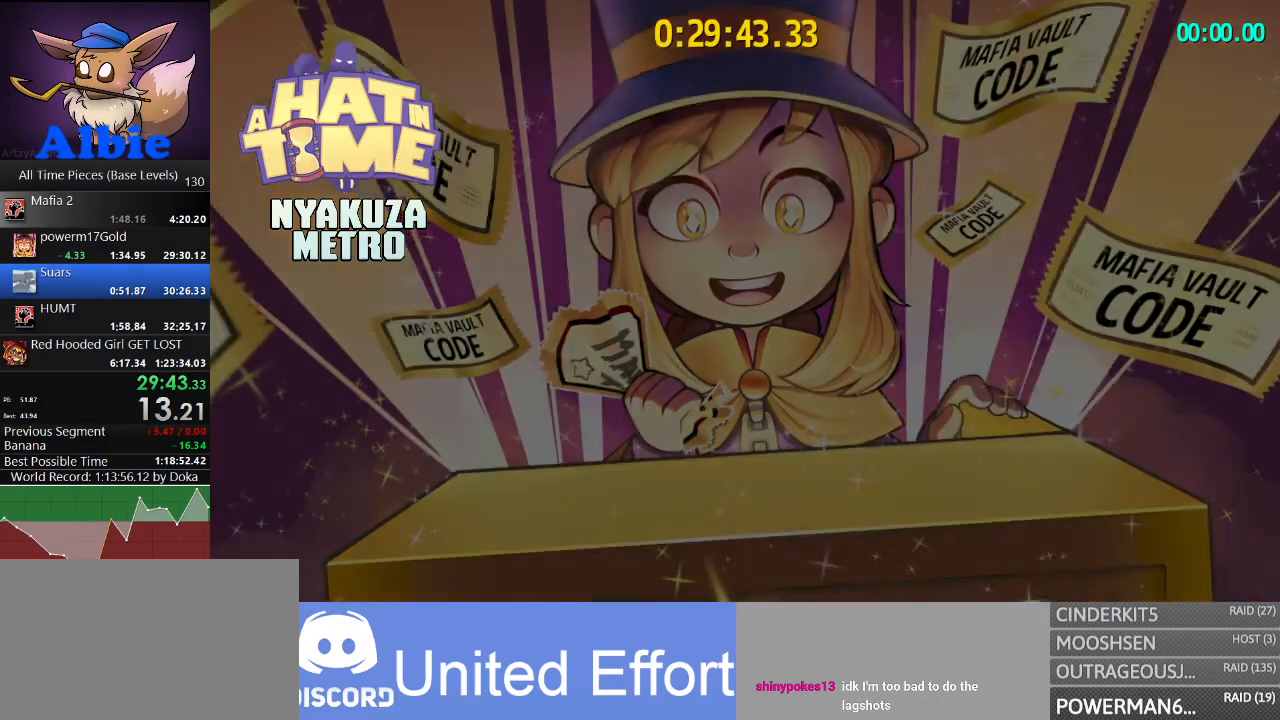
{"keys": ["d", "s"], "mouse": [], "mouse_move": "still", "events": []}
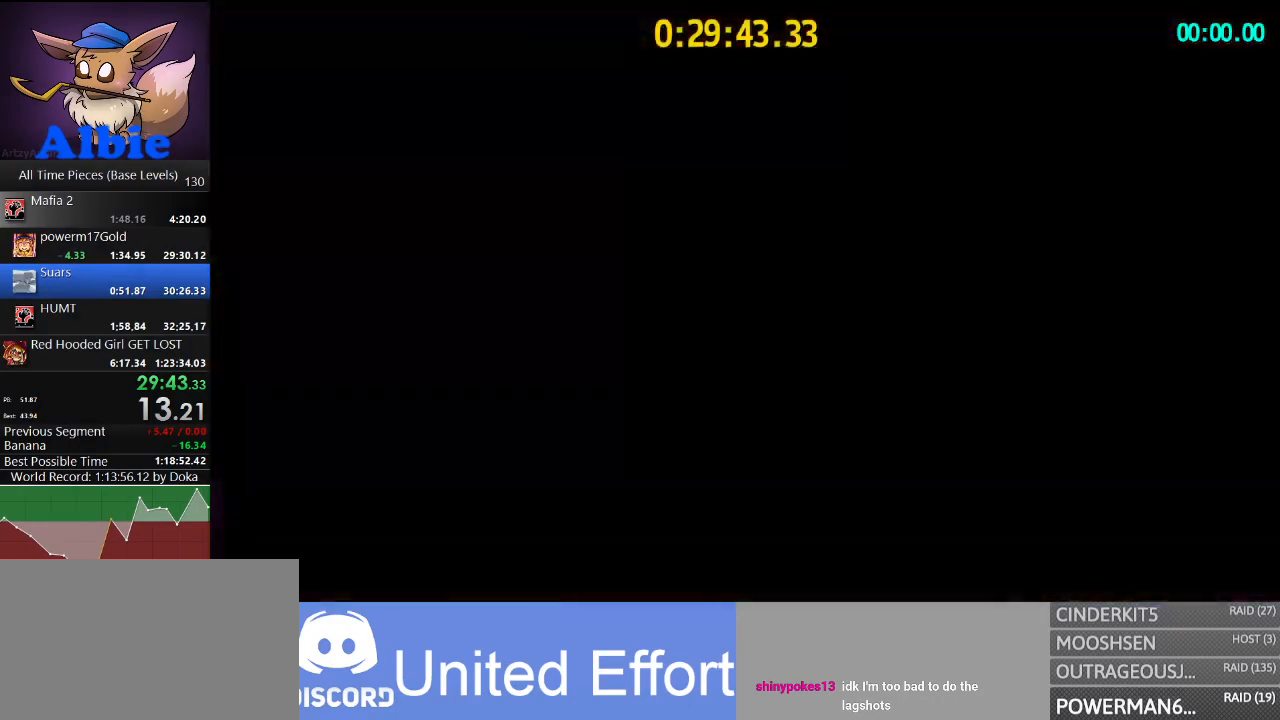
{"keys": ["d", "s"], "mouse": [], "mouse_move": "still", "events": []}
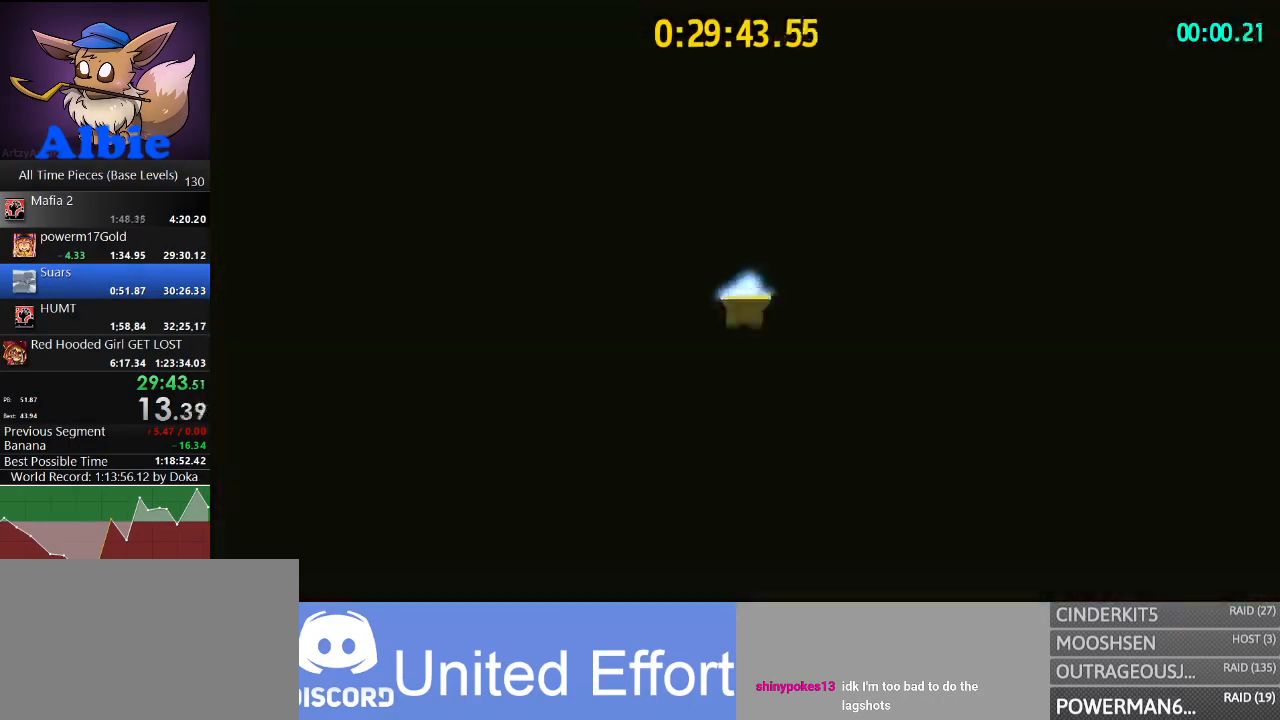
{"keys": ["d", "w"], "mouse": [], "mouse_move": "down", "events": [[267, "s", "up"], [433, "w", "down"]]}
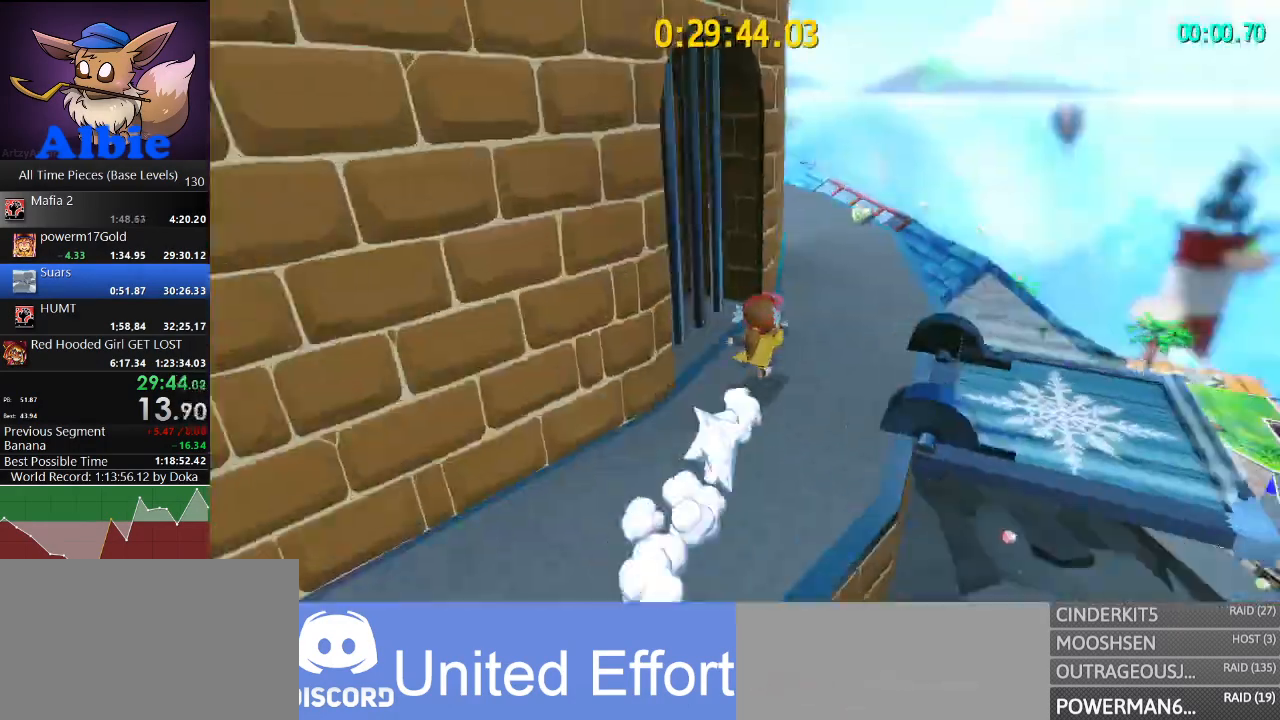
{"keys": ["shift", "w"], "mouse": [], "mouse_move": "right", "events": [[200, "d", "up"], [367, "shift", "down"]]}
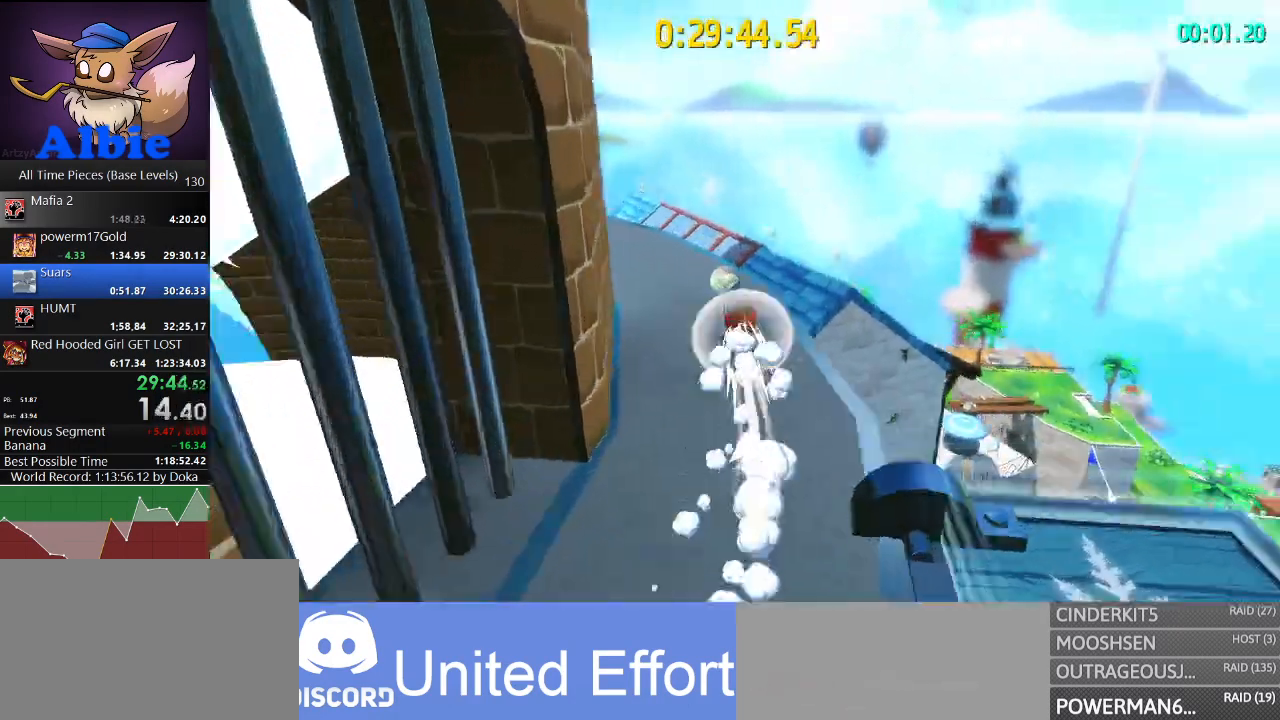
{"keys": ["d", "w"], "mouse": [], "mouse_move": "still", "events": [[33, "shift", "up"], [300, "shift", "down"], [433, "shift", "up"], [500, "d", "down"]]}
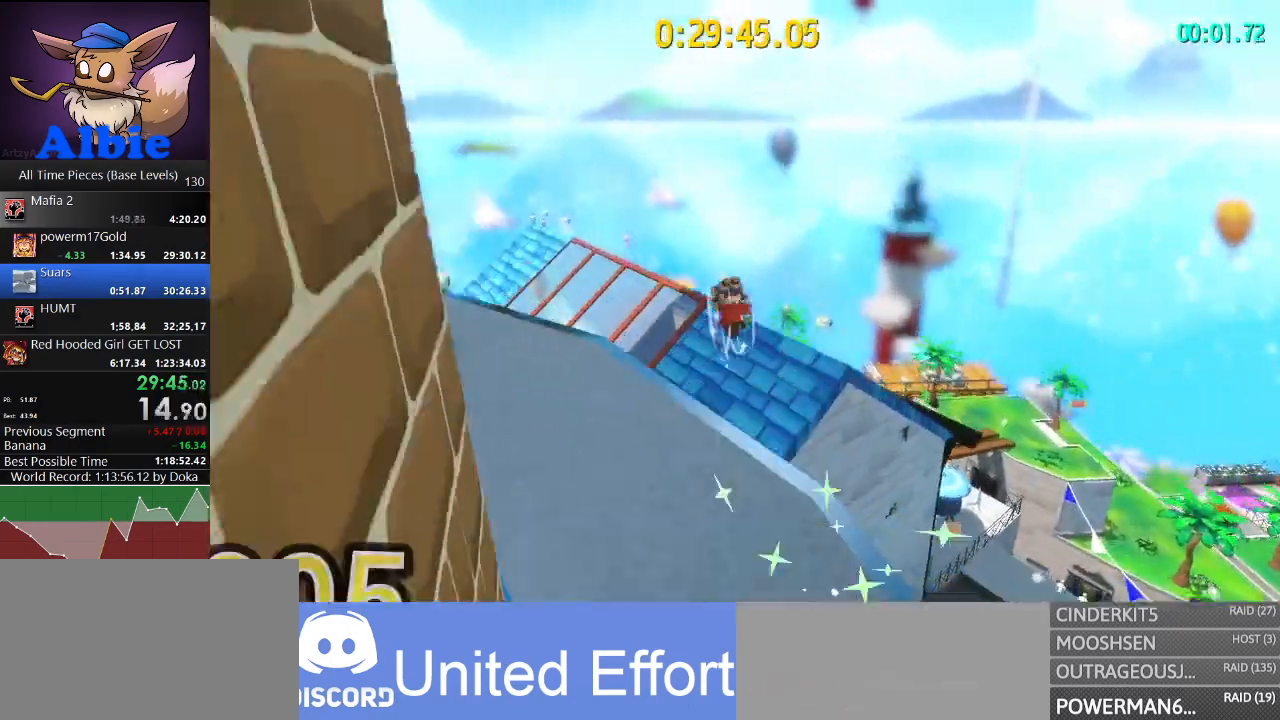
{"keys": ["w"], "mouse": [], "mouse_move": "left", "events": [[467, "d", "up"]]}
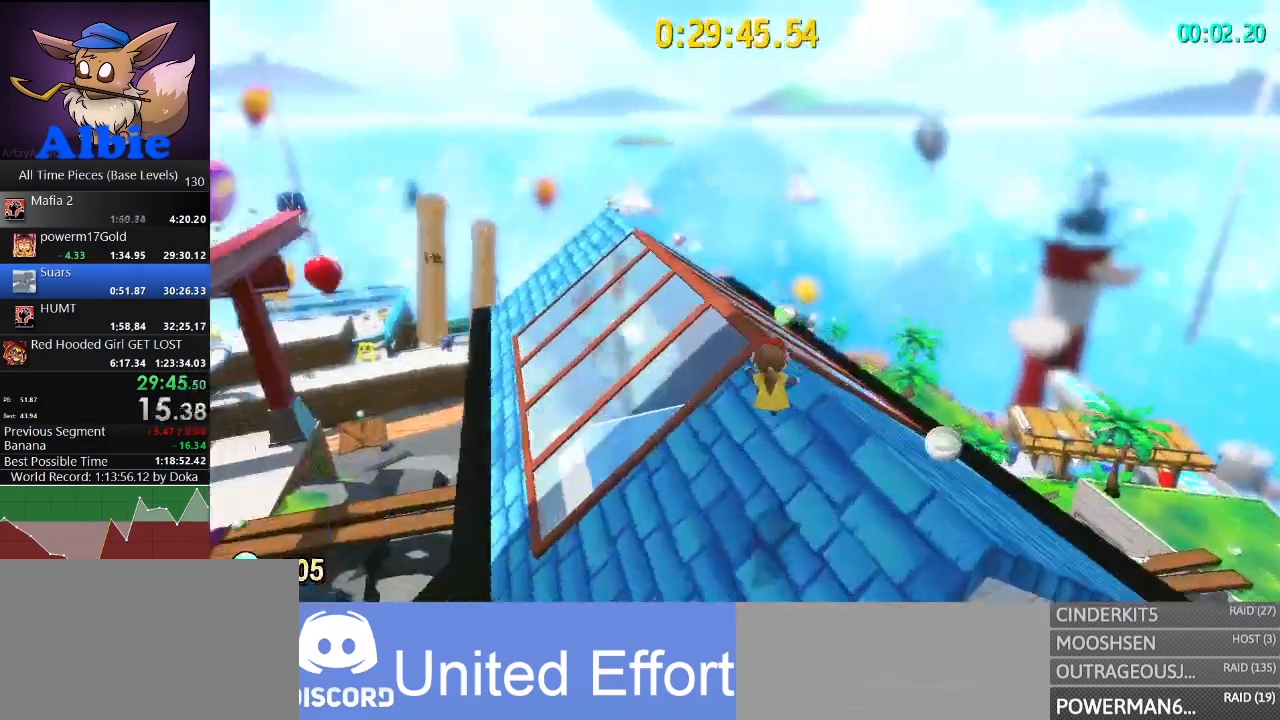
{"keys": ["shift", "w"], "mouse": [], "mouse_move": "still", "events": [[367, "shift", "down"]]}
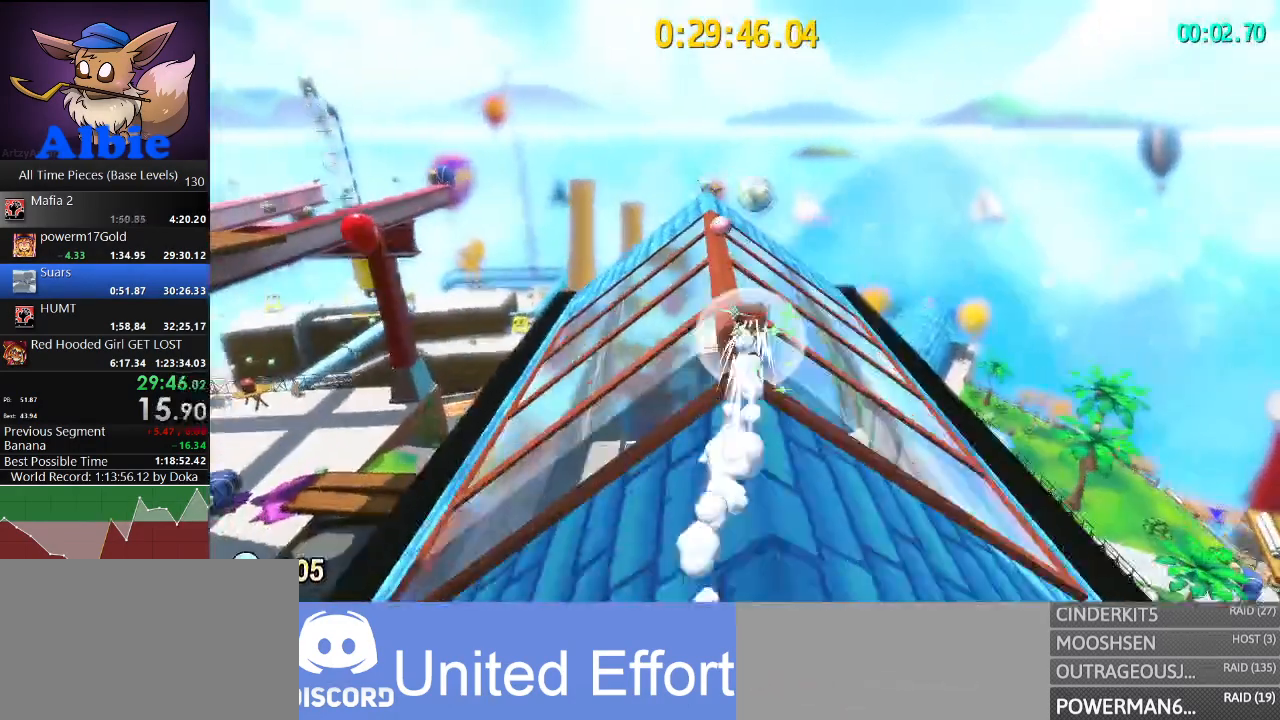
{"keys": ["d", "w"], "mouse": [], "mouse_move": "still", "events": [[33, "shift", "up"], [267, "d", "down"], [400, "d", "up"], [500, "d", "down"]]}
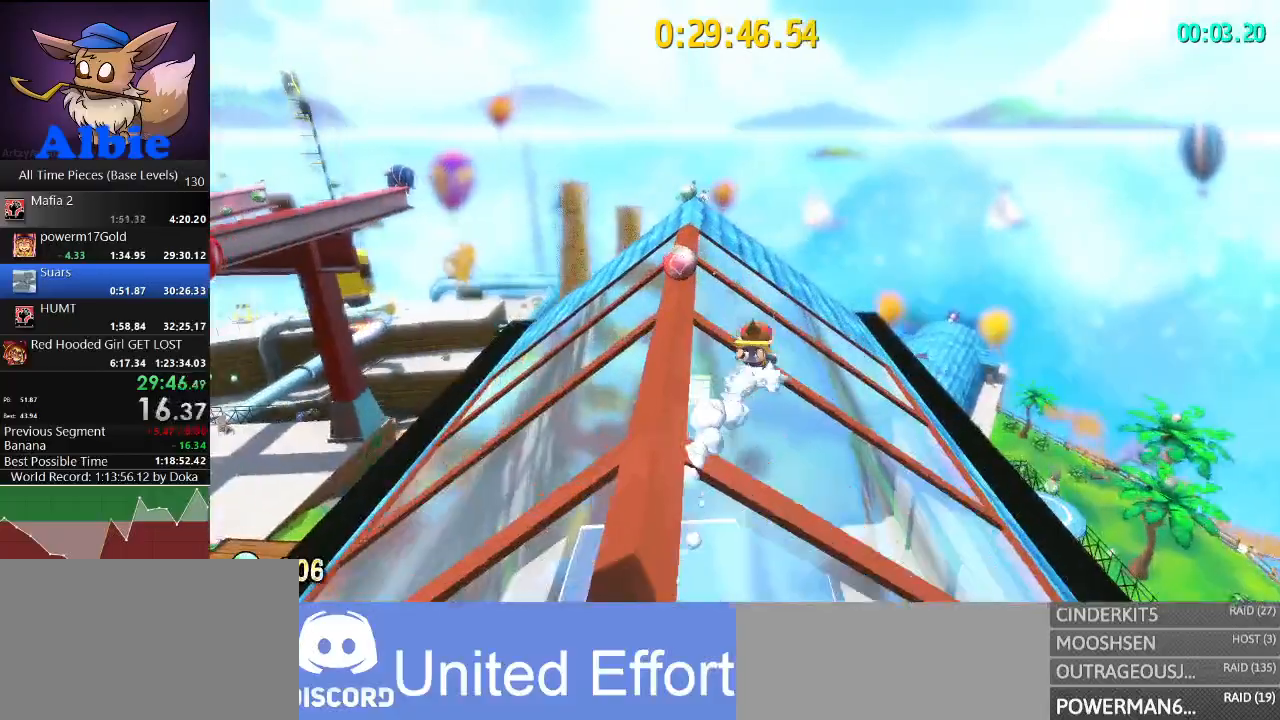
{"keys": ["w"], "mouse": [], "mouse_move": "still", "events": [[133, "d", "up"]]}
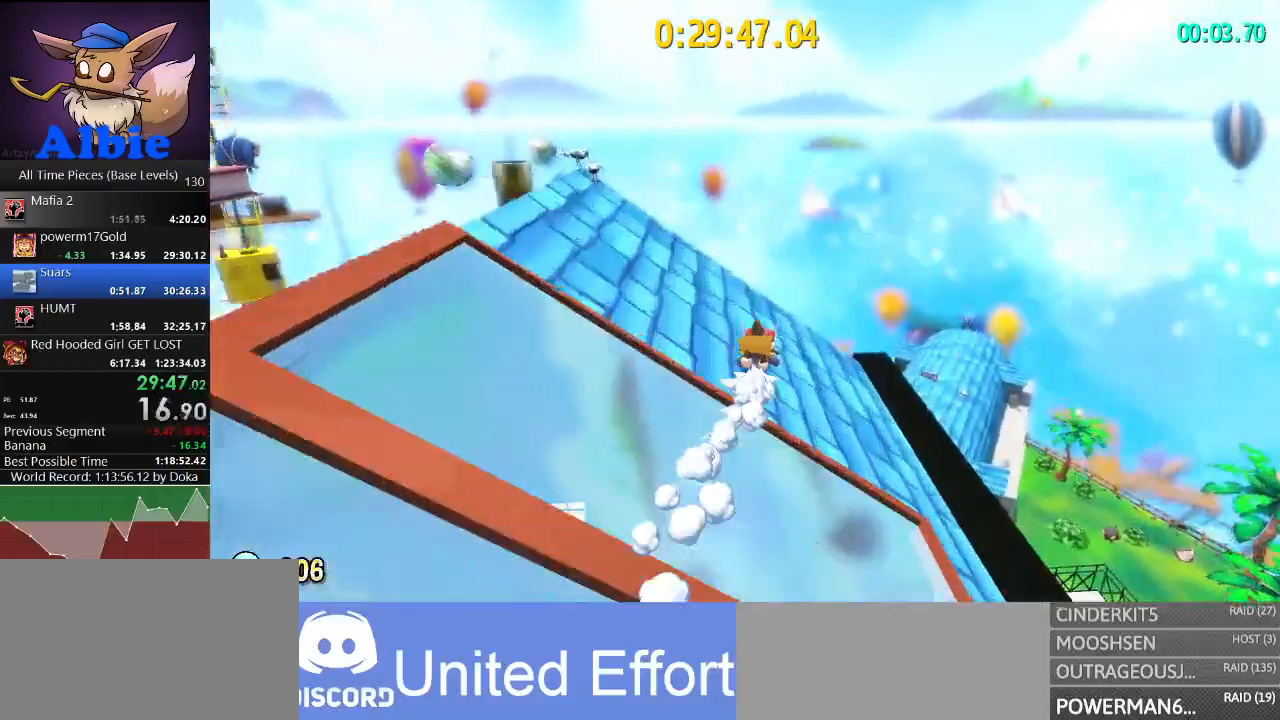
{"keys": ["w"], "mouse": [], "mouse_move": "left", "events": []}
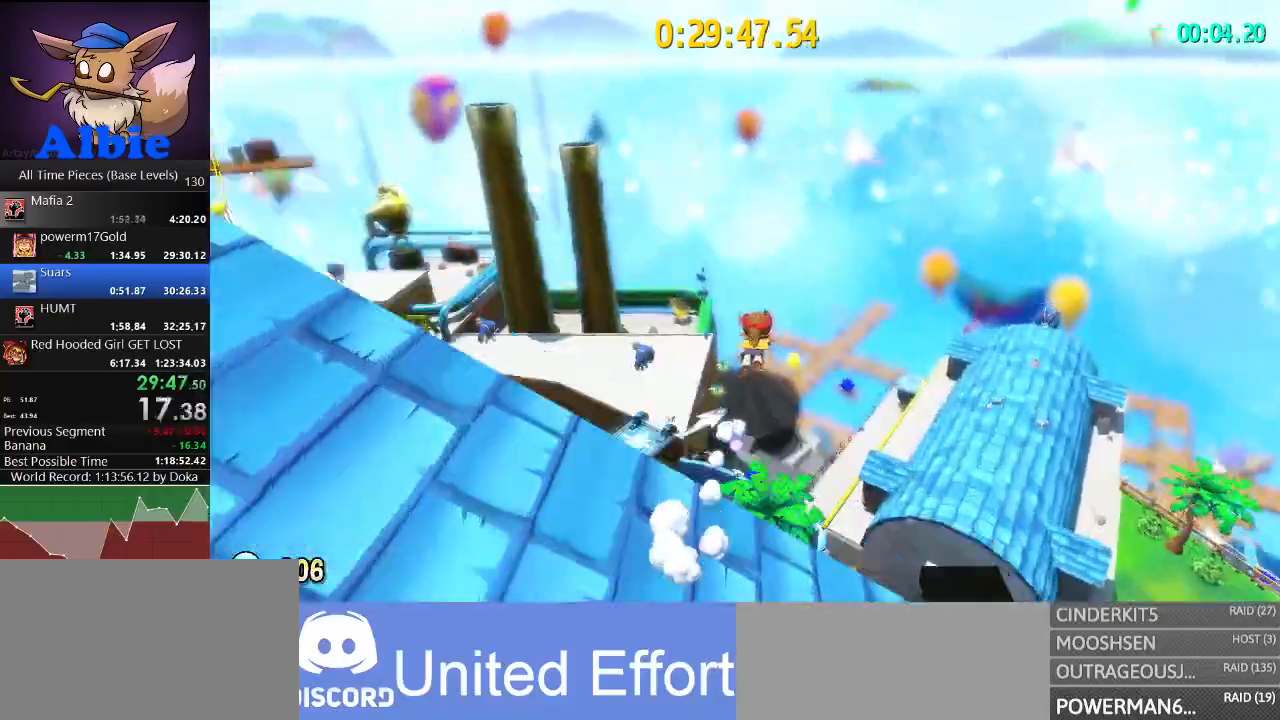
{"keys": ["w"], "mouse": [], "mouse_move": "still", "events": []}
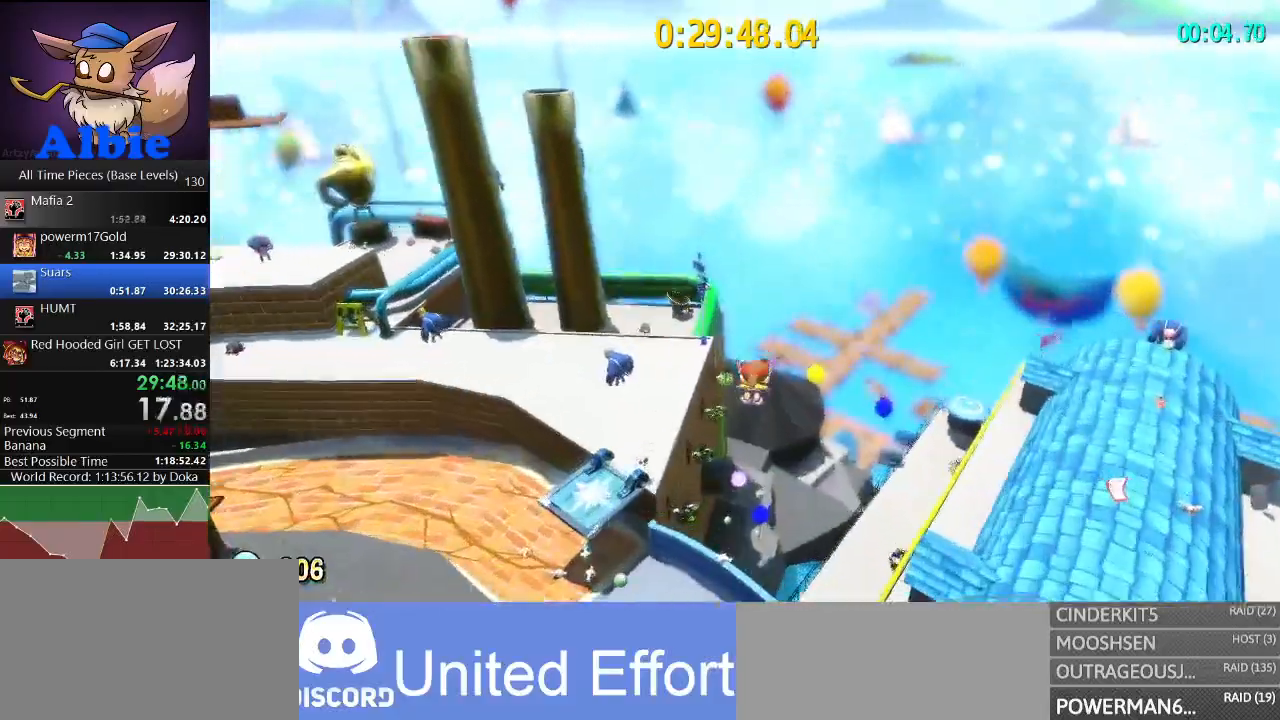
{"keys": ["w"], "mouse": [], "mouse_move": "left", "events": [[233, "a", "down"], [367, "a", "up"]]}
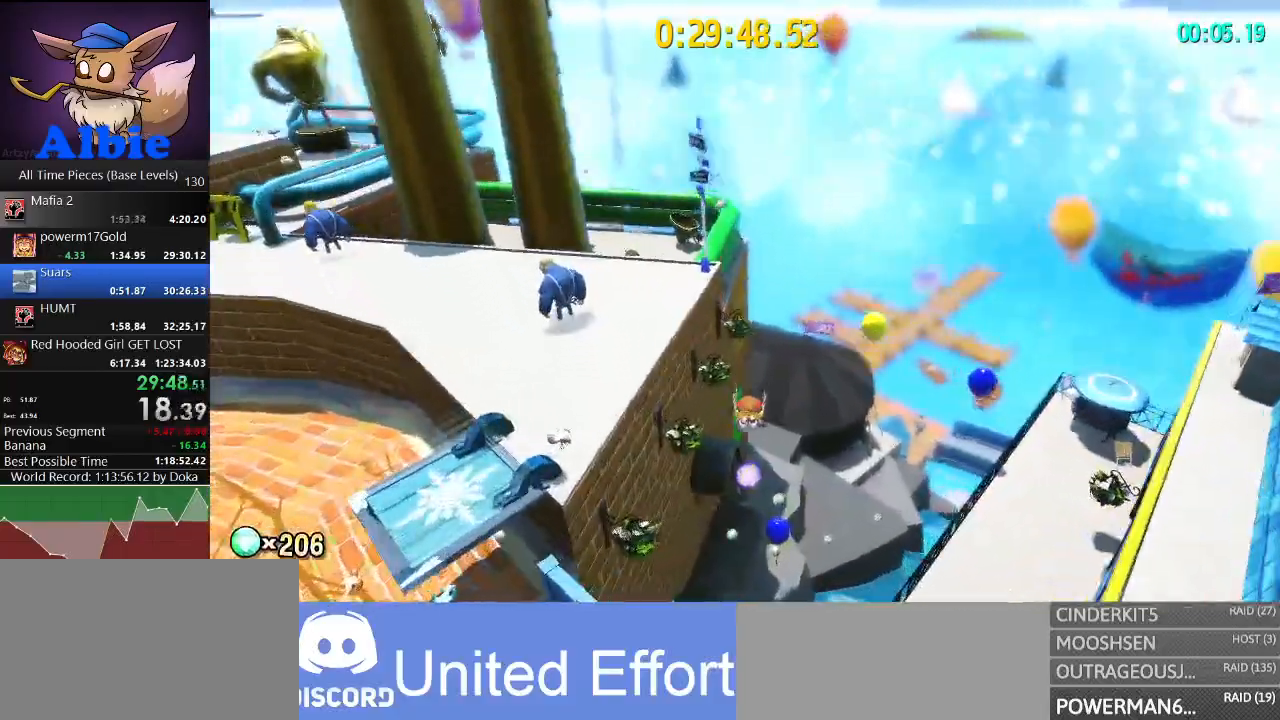
{"keys": ["shift", "w"], "mouse": [], "mouse_move": "still", "events": [[433, "shift", "down"]]}
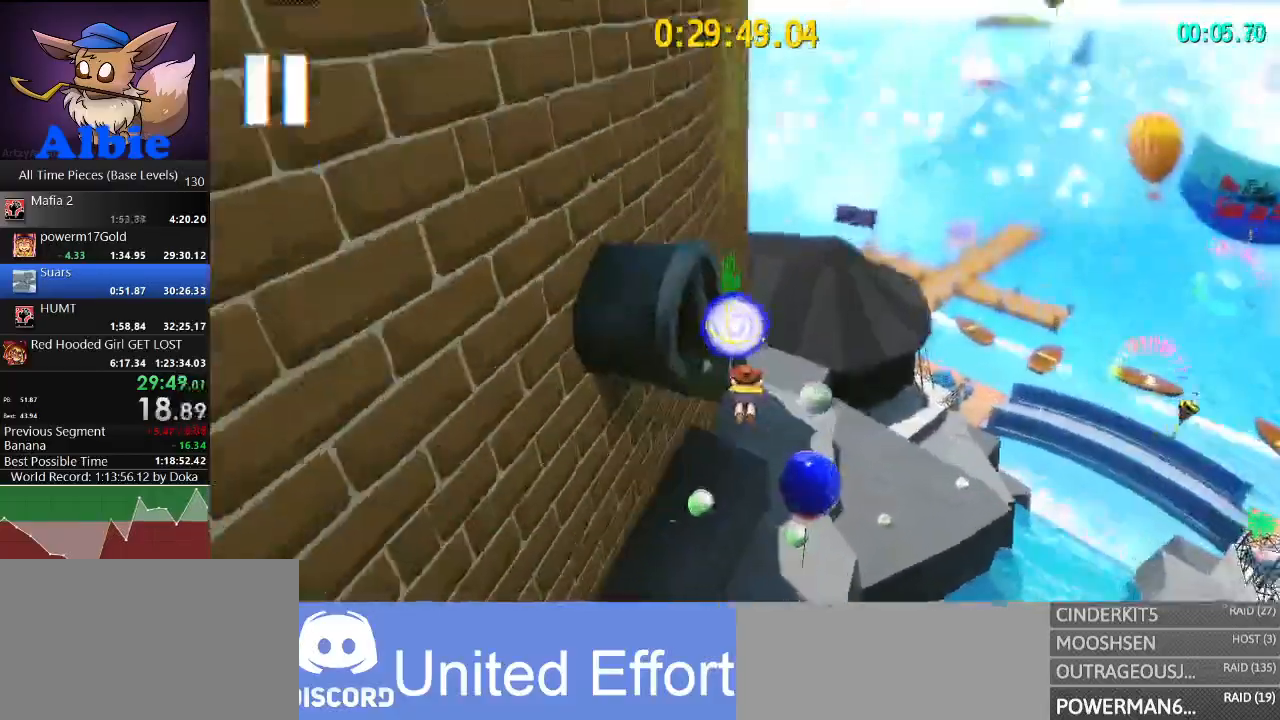
{"keys": [], "mouse": [], "mouse_move": "up", "events": [[33, "a", "down"], [33, "shift", "up"], [167, "a", "up"], [267, "w", "up"]]}
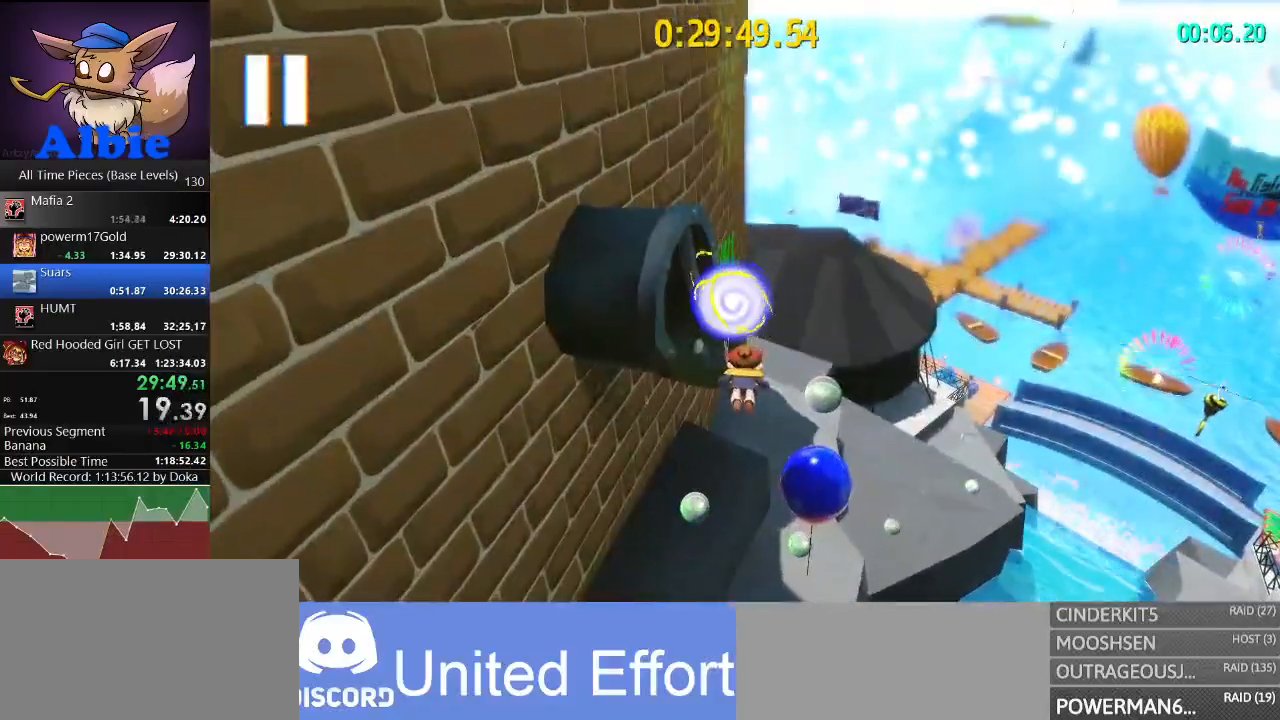
{"keys": [], "mouse": [], "mouse_move": "still", "events": []}
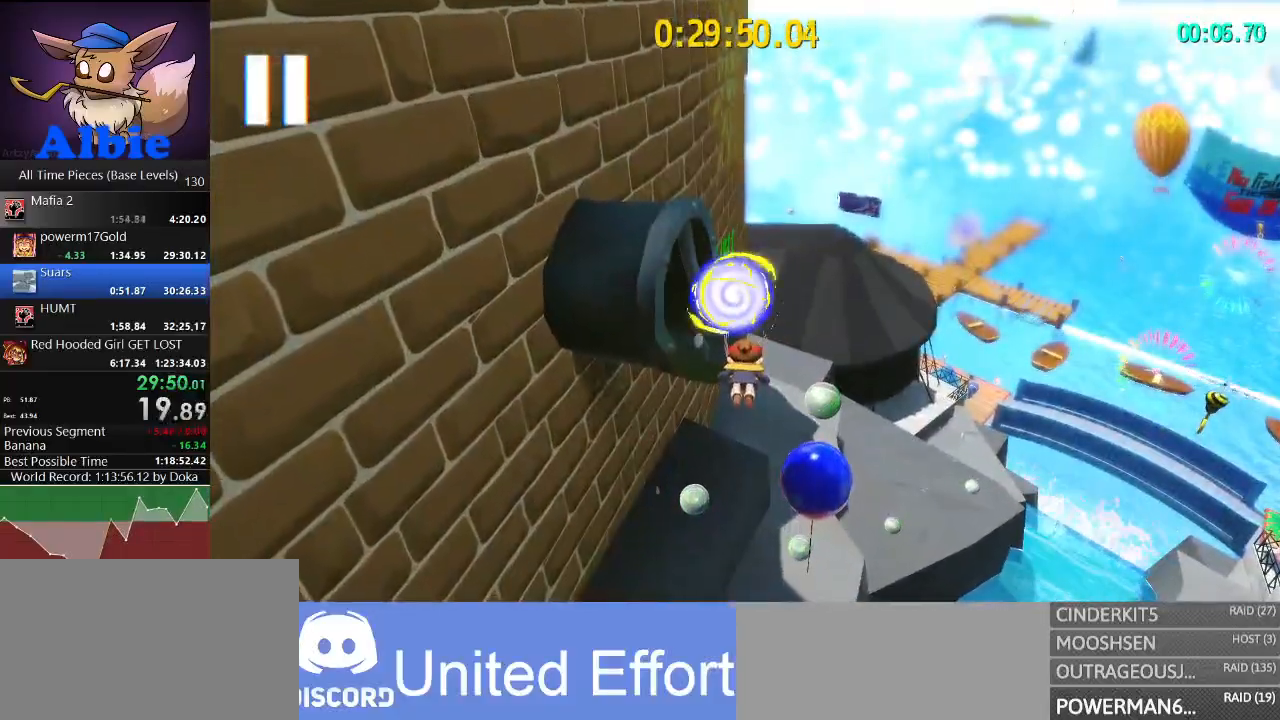
{"keys": [], "mouse": [], "mouse_move": "still", "events": []}
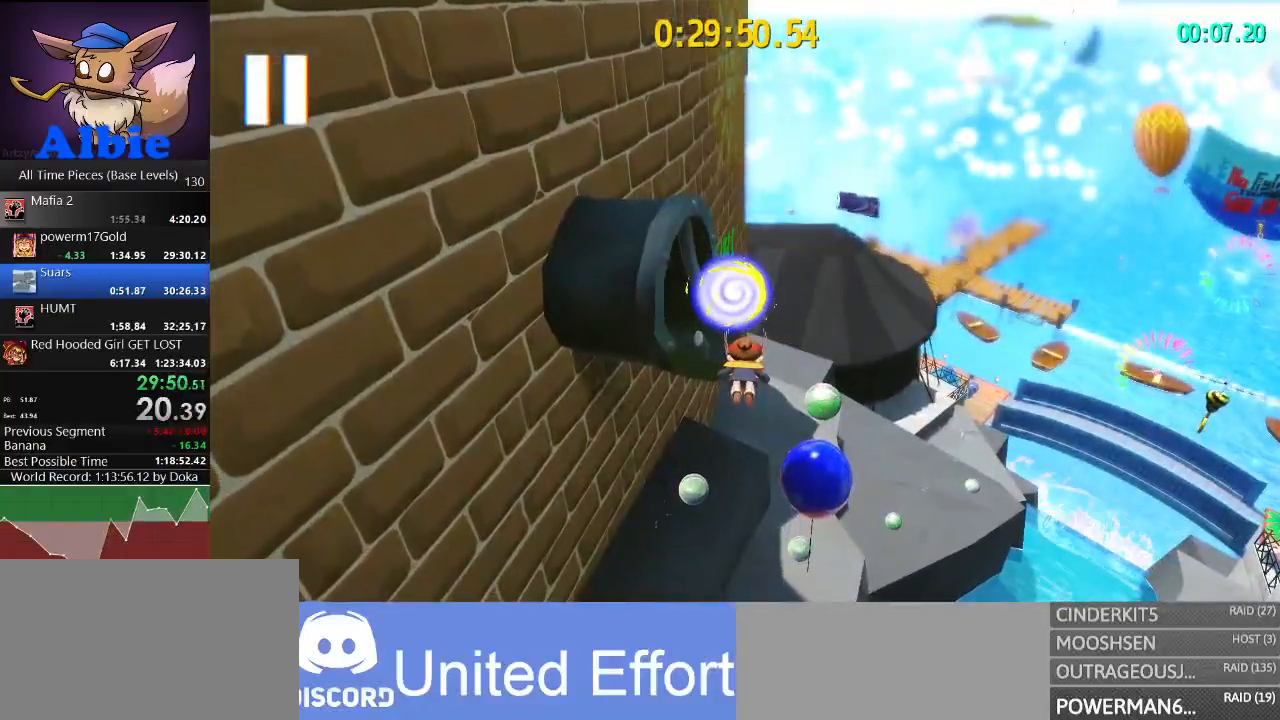
{"keys": [], "mouse": [], "mouse_move": "still", "events": []}
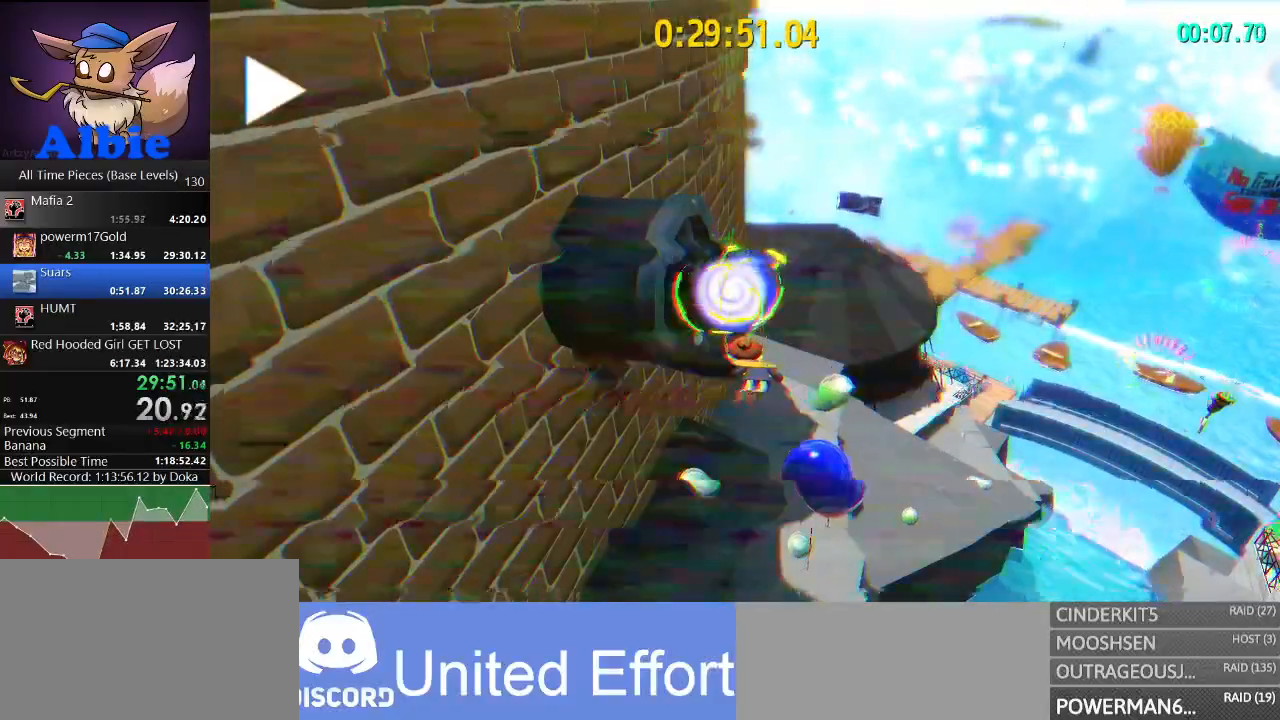
{"keys": [], "mouse": [], "mouse_move": "still", "events": []}
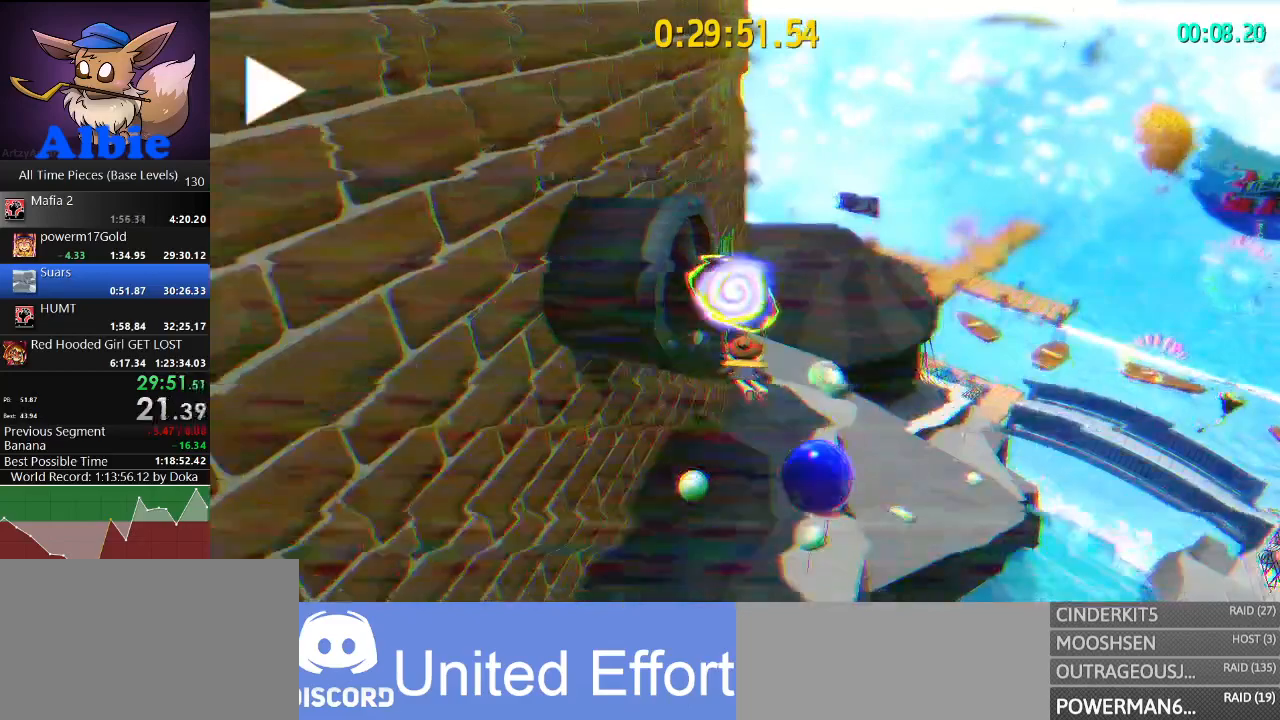
{"keys": [], "mouse": [], "mouse_move": "still", "events": []}
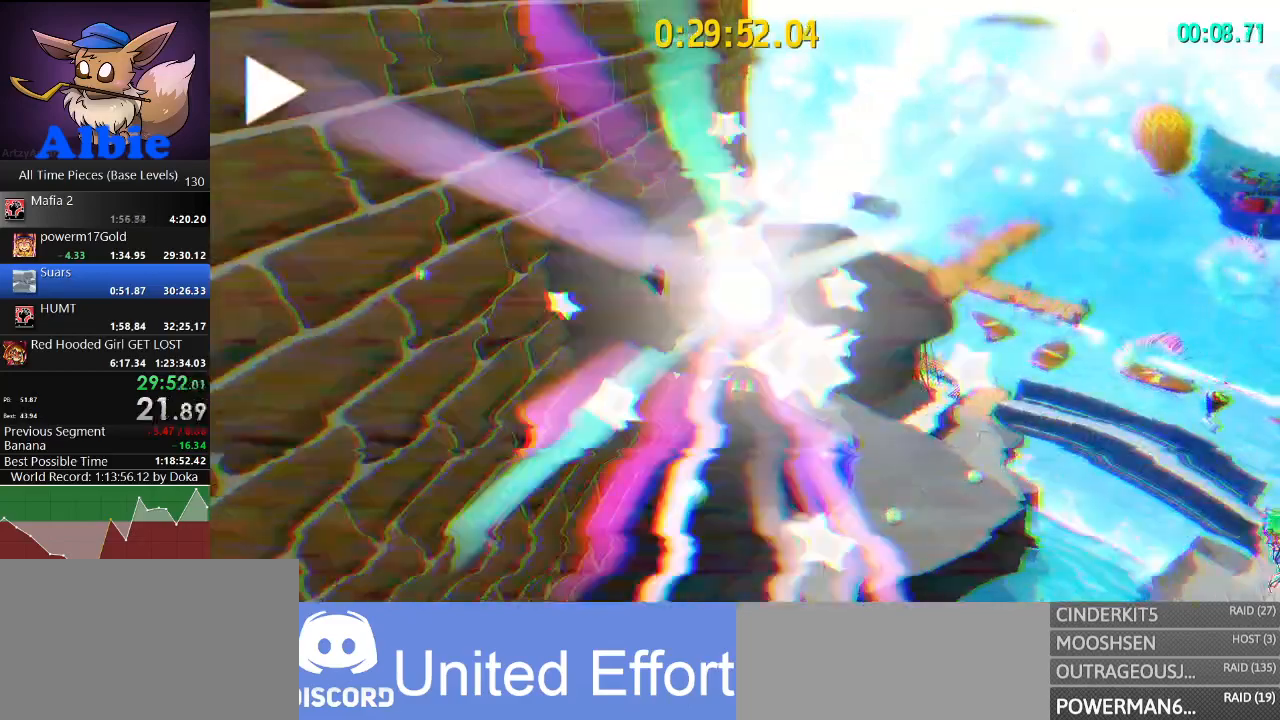
{"keys": [], "mouse": [], "mouse_move": "still", "events": []}
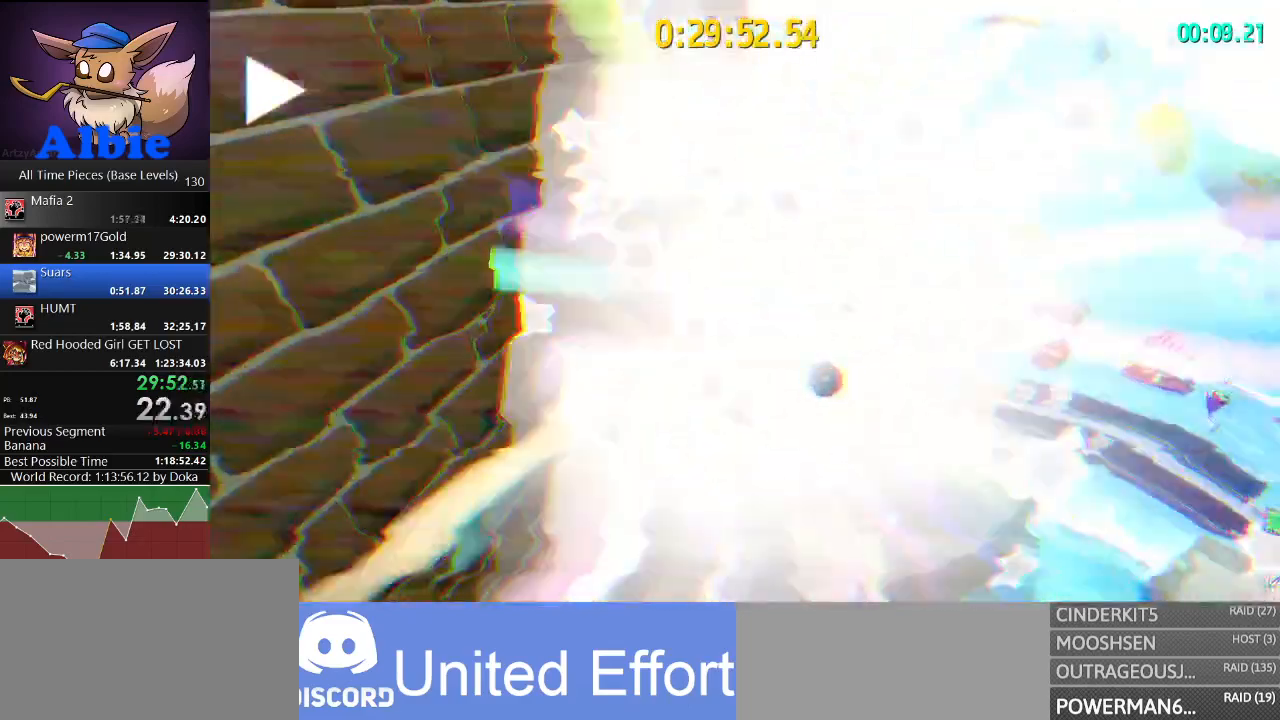
{"keys": [], "mouse": [], "mouse_move": "still", "events": []}
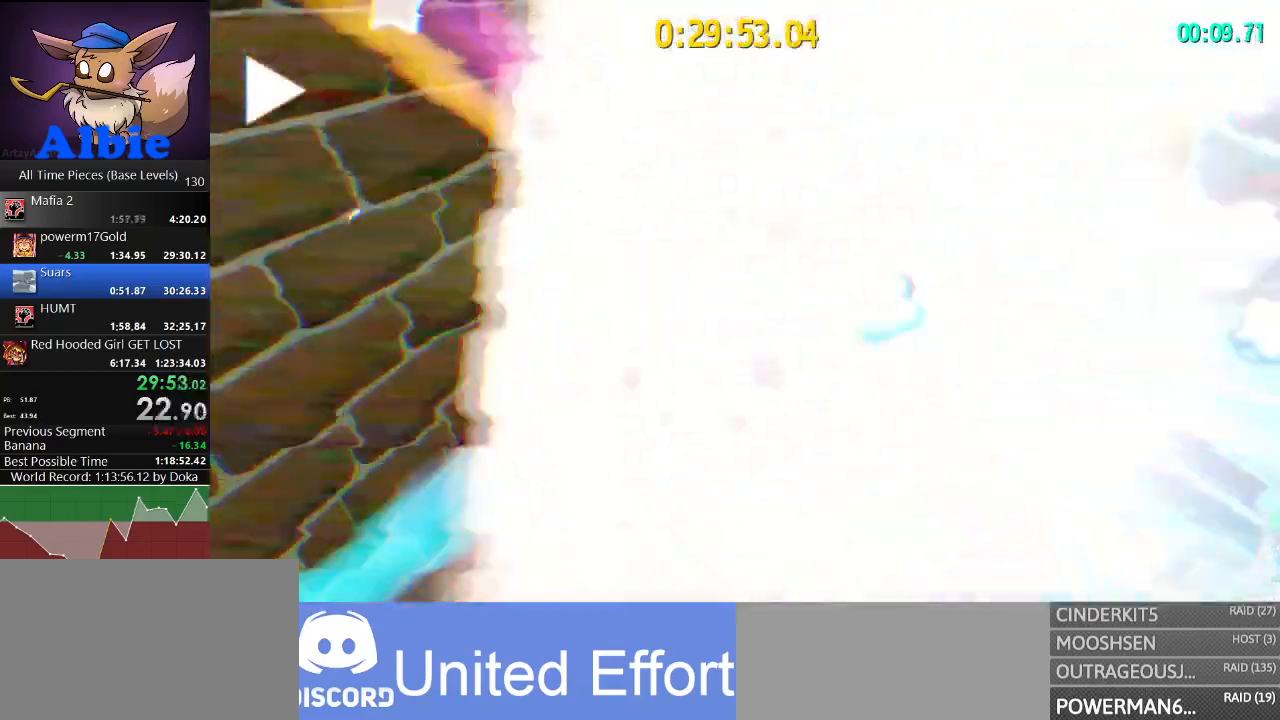
{"keys": [], "mouse": [], "mouse_move": "still", "events": []}
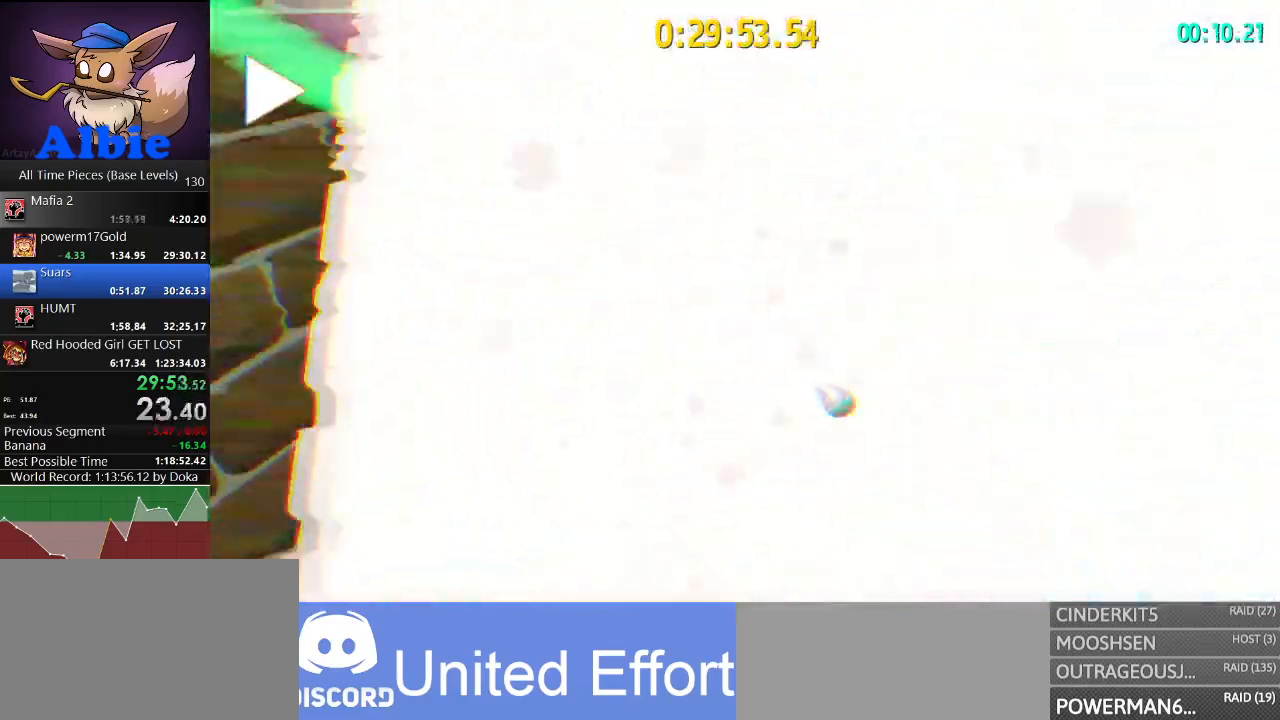
{"keys": ["d", "w"], "mouse": [], "mouse_move": "left", "events": [[267, "d", "down"], [300, "w", "down"]]}
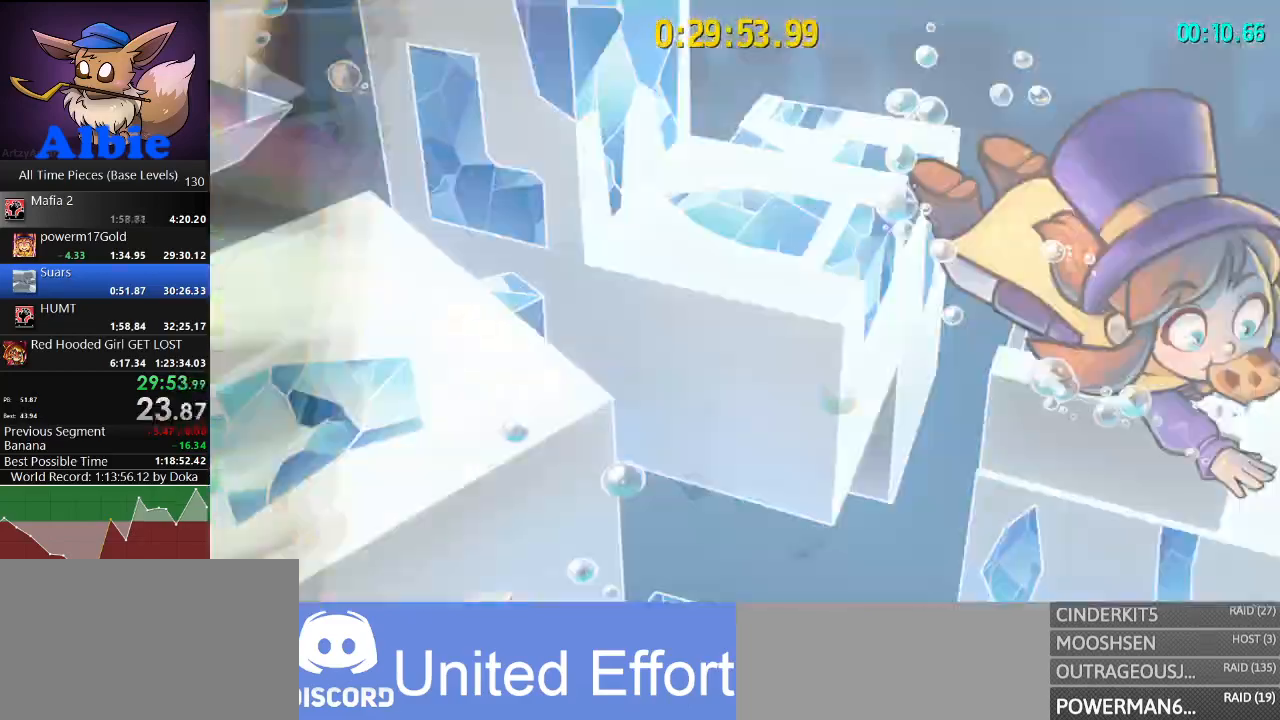
{"keys": ["d", "w"], "mouse": [], "mouse_move": "still", "events": []}
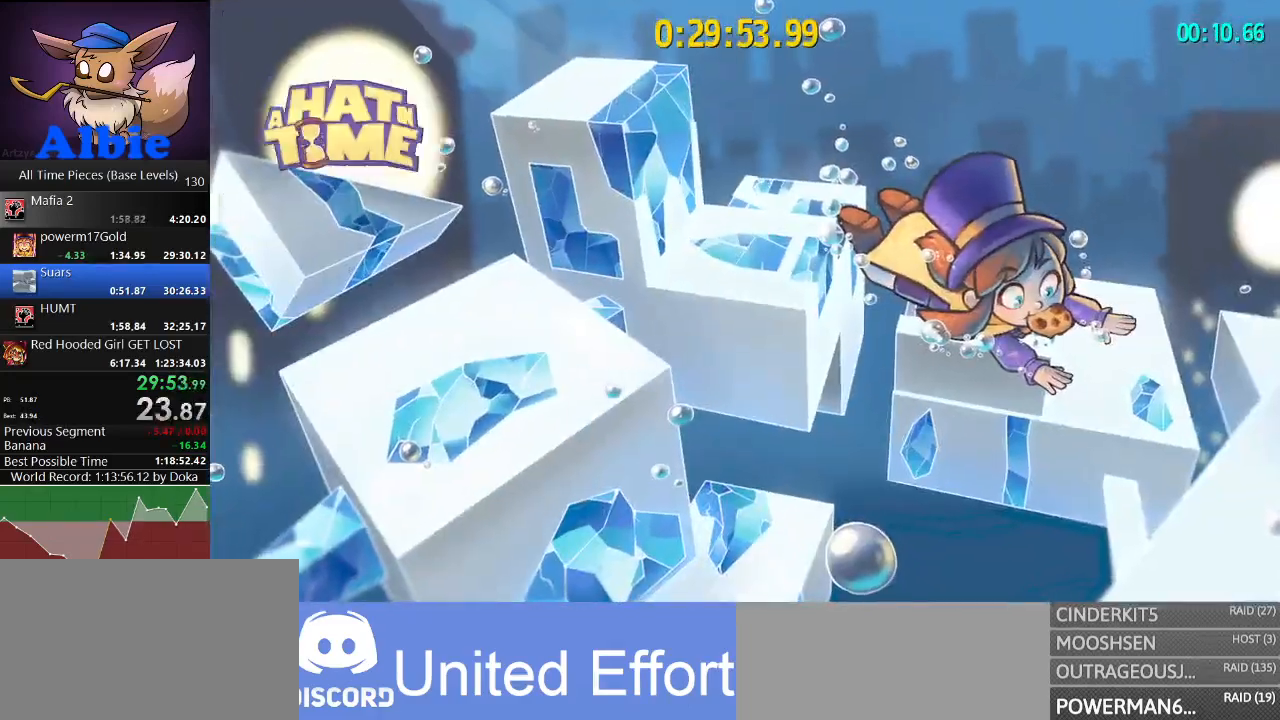
{"keys": ["d", "w"], "mouse": [], "mouse_move": "still", "events": []}
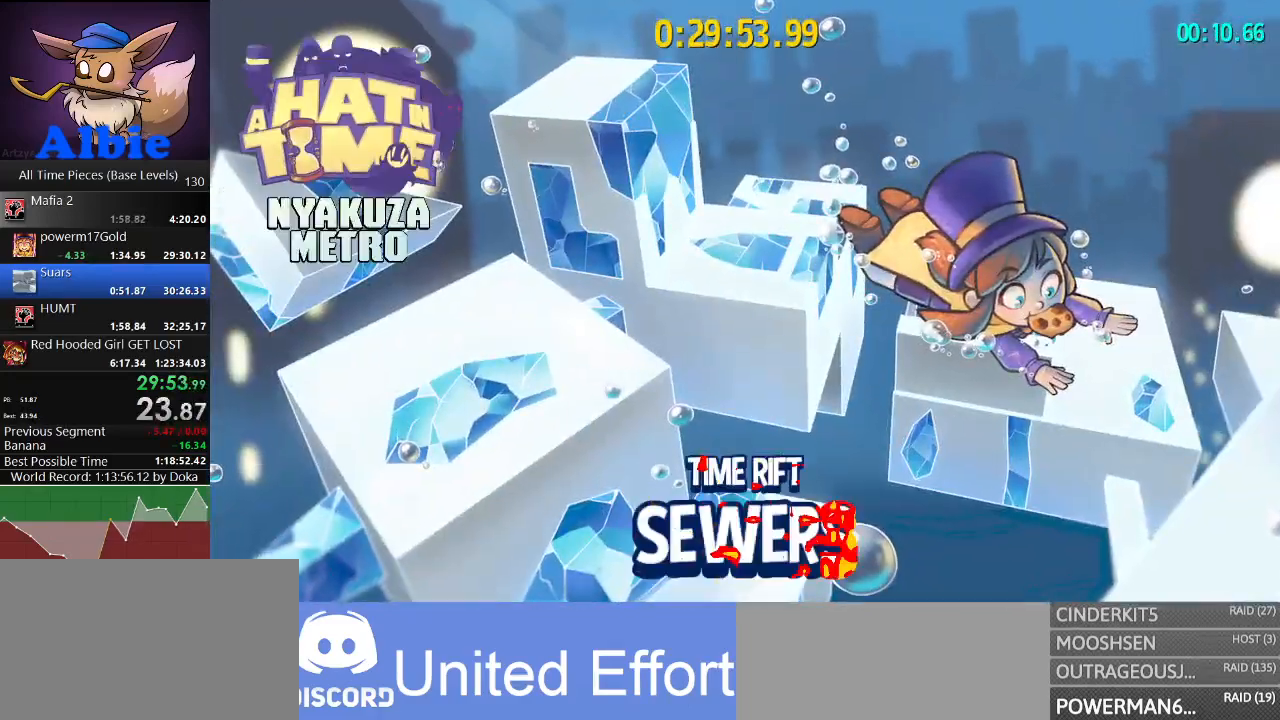
{"keys": ["d", "w"], "mouse": [], "mouse_move": "still", "events": []}